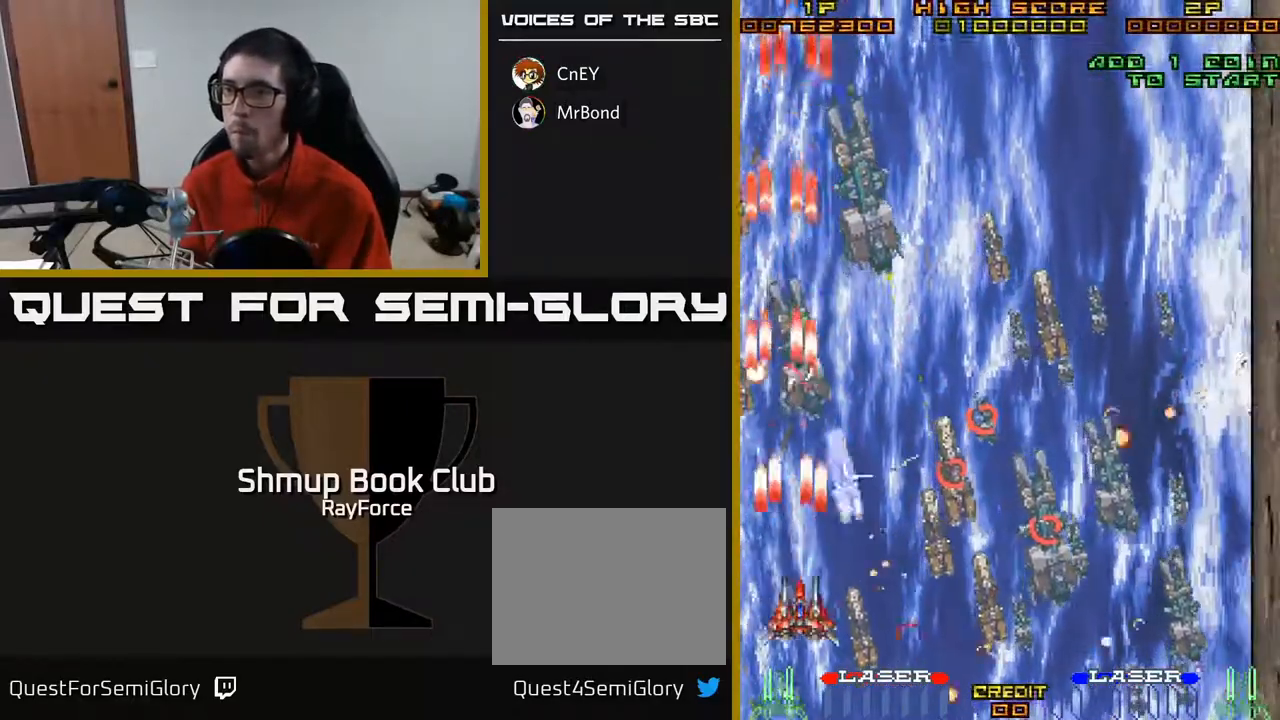
Gameplay with a controller (Xbox layout); each line is a JSON object with the inputs held at the frame after it. "events" lists button and stick changes between this image and that frame as [ms after this image, input, new state], when the widget could be followed in between. Not read: left_stick.
{"buttons": ["A", "DPAD_UP", "DPAD_RIGHT"], "right_stick": "center", "events": [[17, "DPAD_DOWN", "up"], [33, "DPAD_DOWN", "down"], [50, "DPAD_RIGHT", "up"], [233, "DPAD_DOWN", "up"], [267, "DPAD_UP", "down"], [483, "DPAD_RIGHT", "down"]]}
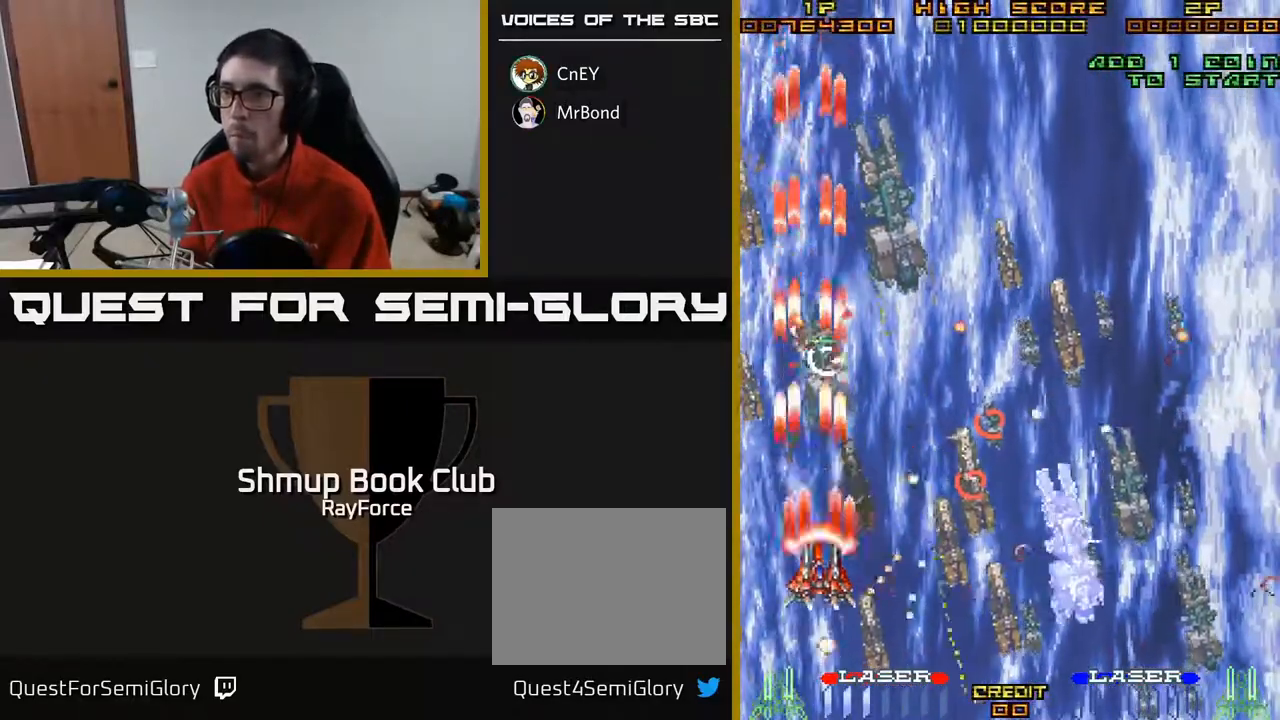
{"buttons": ["A", "DPAD_UP", "DPAD_RIGHT"], "right_stick": "center", "events": []}
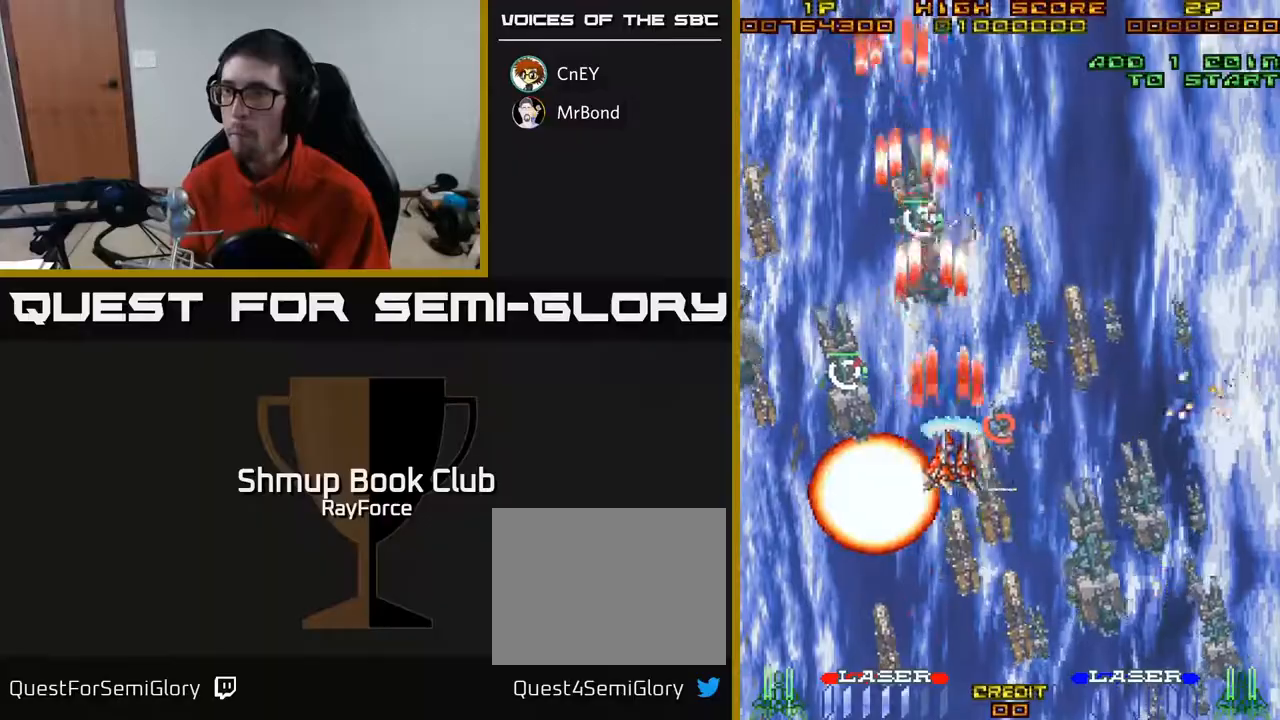
{"buttons": ["A", "X", "DPAD_DOWN", "DPAD_LEFT"], "right_stick": "center", "events": [[67, "DPAD_RIGHT", "up"], [67, "DPAD_UP", "up"], [133, "DPAD_DOWN", "down"], [183, "DPAD_LEFT", "down"], [350, "DPAD_LEFT", "up"], [350, "X", "down"], [450, "DPAD_LEFT", "down"]]}
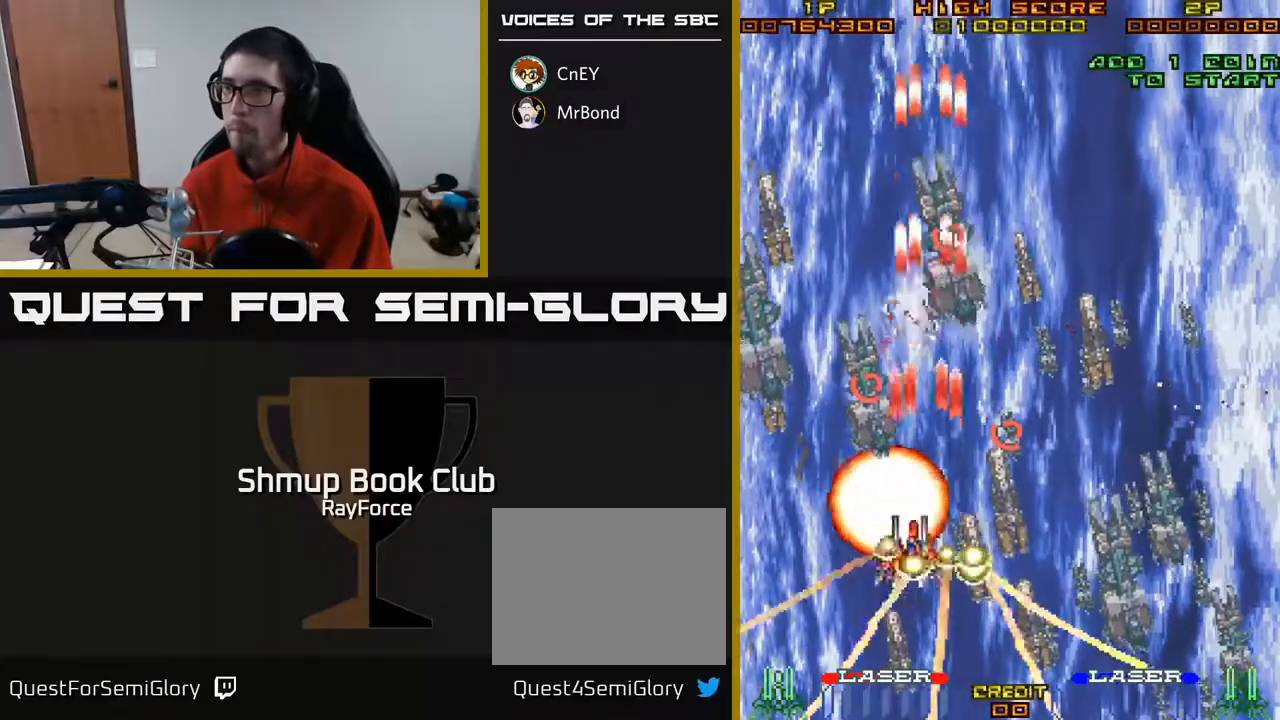
{"buttons": ["A", "DPAD_LEFT"], "right_stick": "center", "events": [[33, "X", "up"], [150, "DPAD_LEFT", "up"], [367, "DPAD_RIGHT", "down"], [400, "DPAD_DOWN", "up"], [417, "DPAD_RIGHT", "up"], [433, "DPAD_LEFT", "down"]]}
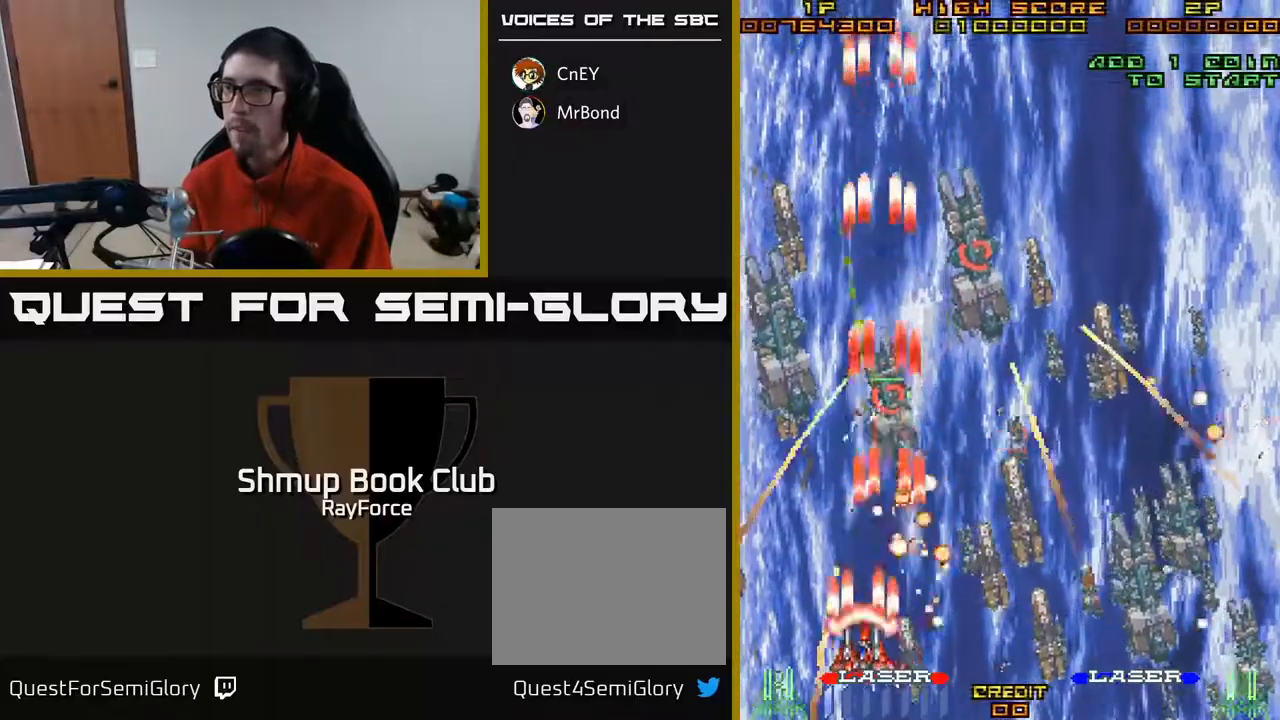
{"buttons": ["A", "DPAD_UP"], "right_stick": "center", "events": [[183, "DPAD_UP", "down"], [233, "DPAD_LEFT", "up"]]}
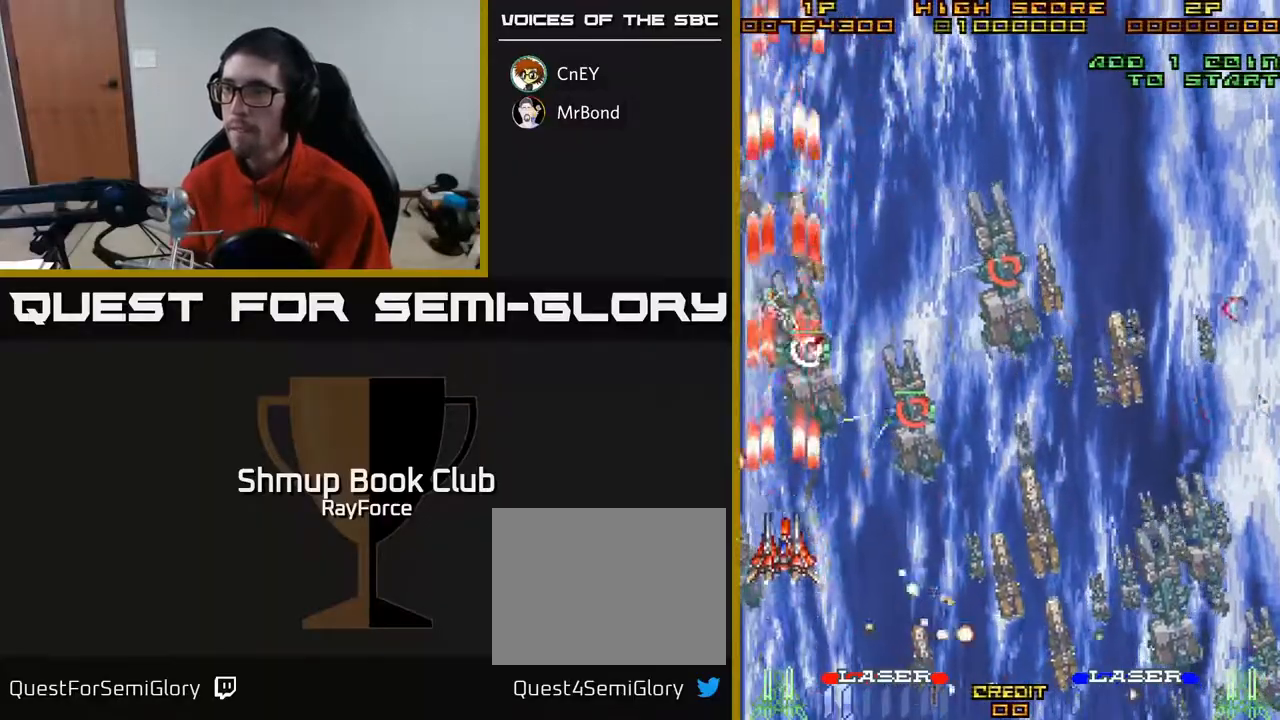
{"buttons": ["A", "DPAD_DOWN", "DPAD_RIGHT"], "right_stick": "center", "events": [[83, "DPAD_UP", "up"], [117, "DPAD_DOWN", "down"], [117, "DPAD_RIGHT", "down"]]}
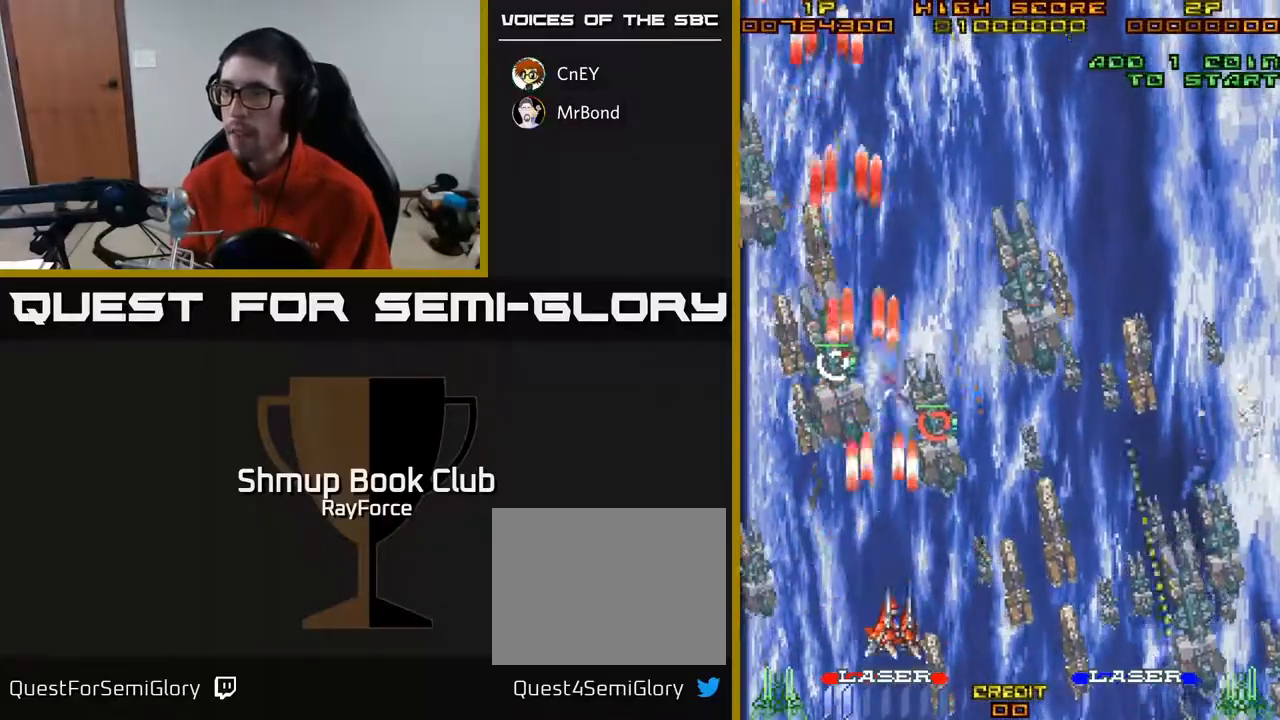
{"buttons": ["A", "DPAD_UP", "DPAD_LEFT"], "right_stick": "center", "events": [[233, "DPAD_RIGHT", "up"], [250, "DPAD_DOWN", "up"], [267, "DPAD_LEFT", "down"], [417, "DPAD_UP", "down"]]}
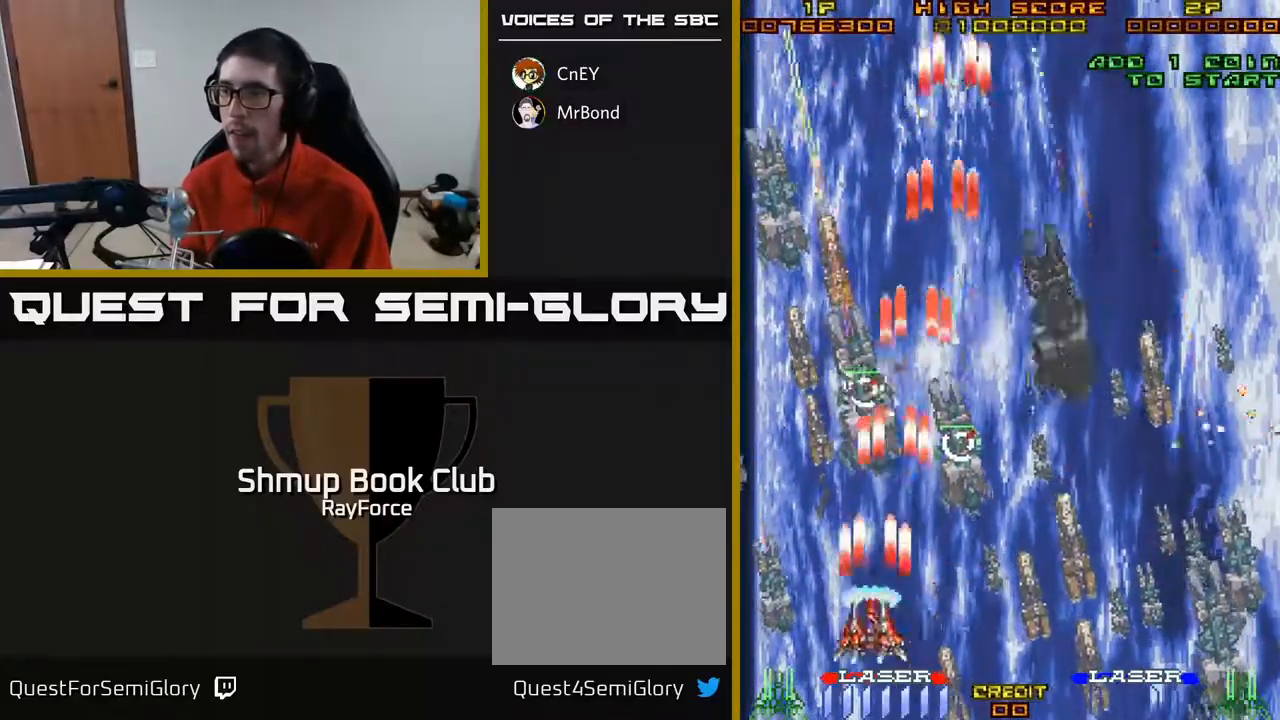
{"buttons": ["A", "DPAD_DOWN"], "right_stick": "center", "events": [[167, "DPAD_LEFT", "up"], [167, "X", "down"], [200, "DPAD_RIGHT", "down"], [233, "DPAD_UP", "up"], [267, "DPAD_DOWN", "down"], [350, "X", "up"], [483, "DPAD_RIGHT", "up"]]}
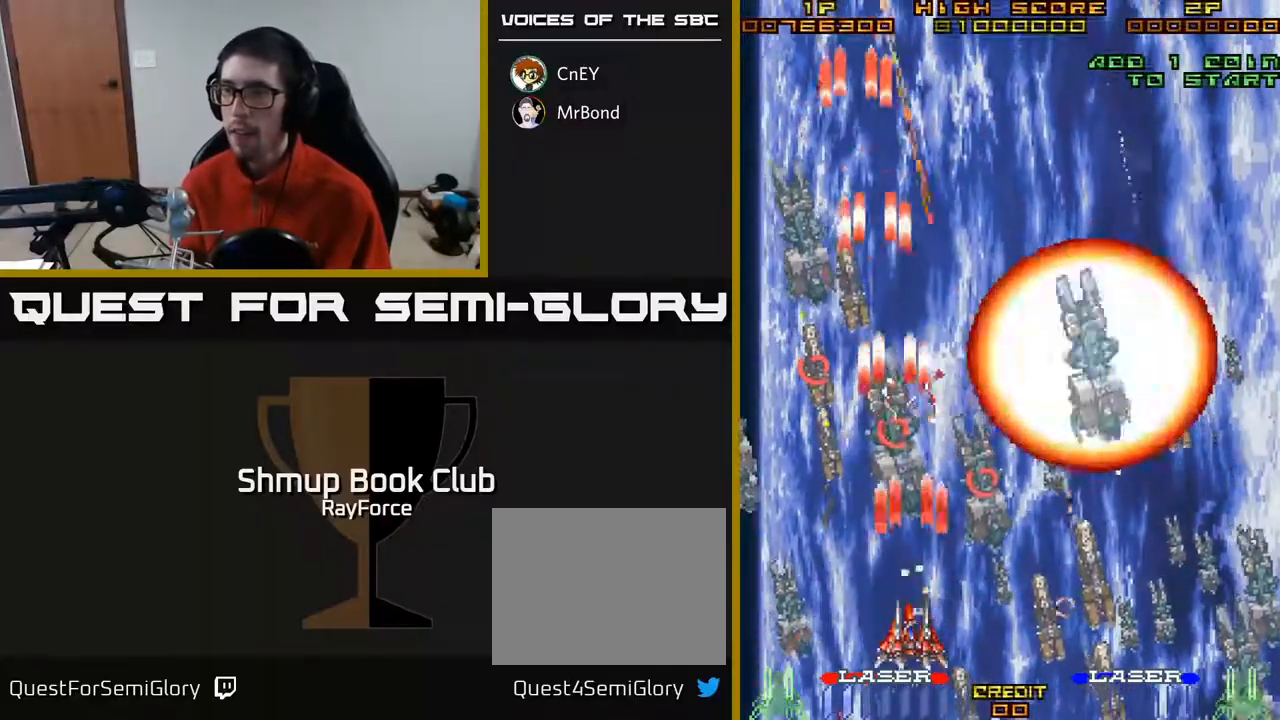
{"buttons": ["A", "DPAD_UP"], "right_stick": "center", "events": [[150, "DPAD_LEFT", "down"], [183, "DPAD_DOWN", "up"], [283, "DPAD_UP", "down"], [383, "DPAD_LEFT", "up"]]}
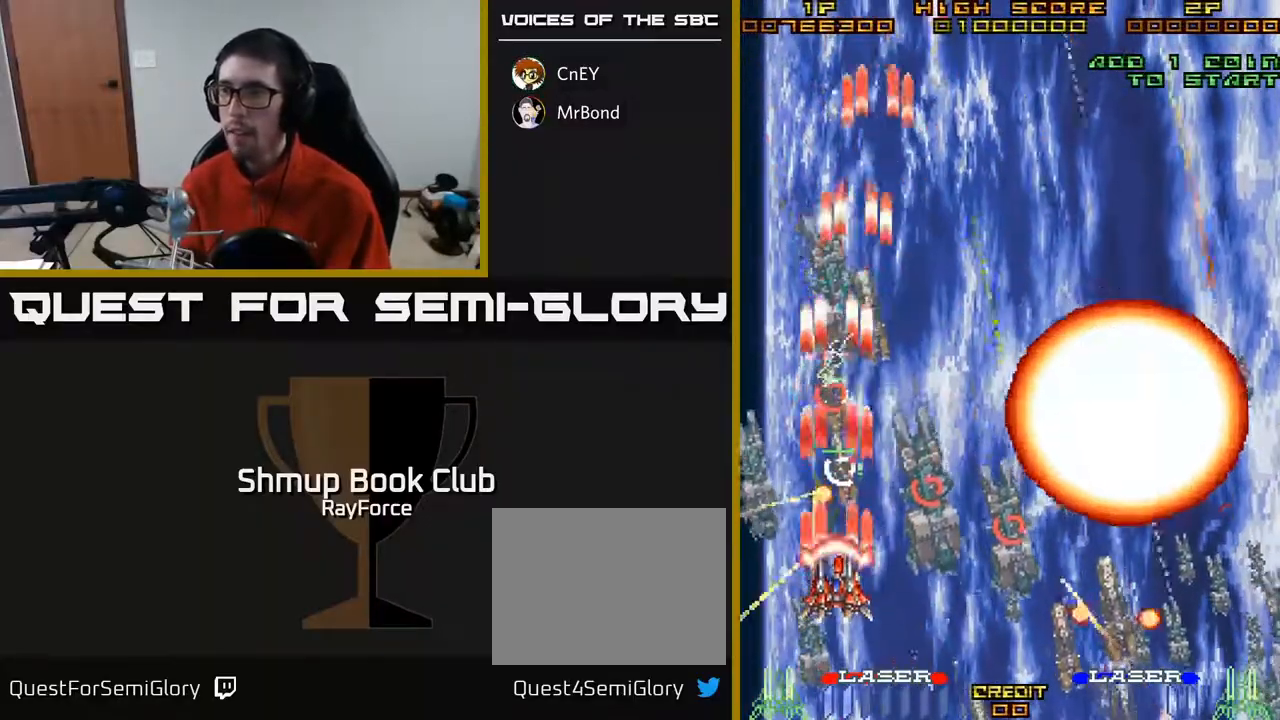
{"buttons": ["A", "DPAD_DOWN"], "right_stick": "center", "events": [[250, "DPAD_UP", "up"], [350, "DPAD_DOWN", "down"]]}
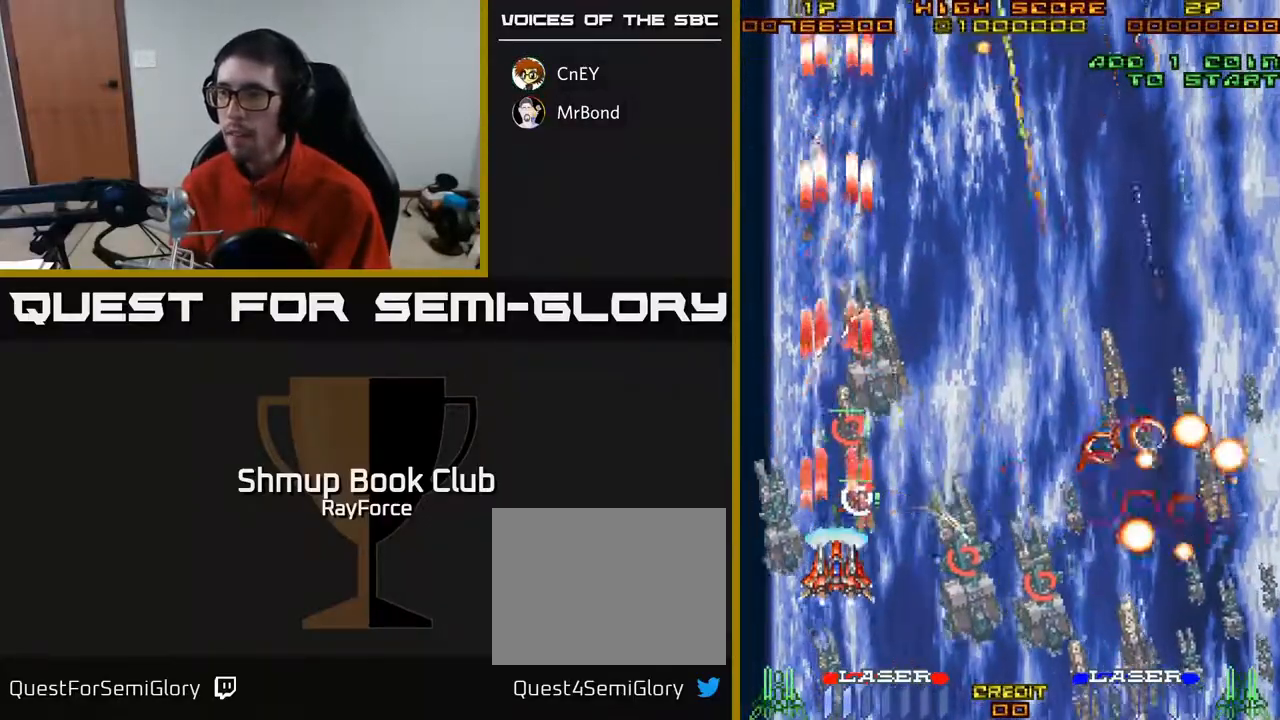
{"buttons": ["A", "DPAD_DOWN", "DPAD_LEFT"], "right_stick": "center", "events": [[133, "DPAD_RIGHT", "down"], [217, "DPAD_DOWN", "up"], [250, "DPAD_DOWN", "down"], [367, "DPAD_RIGHT", "up"], [433, "DPAD_LEFT", "down"]]}
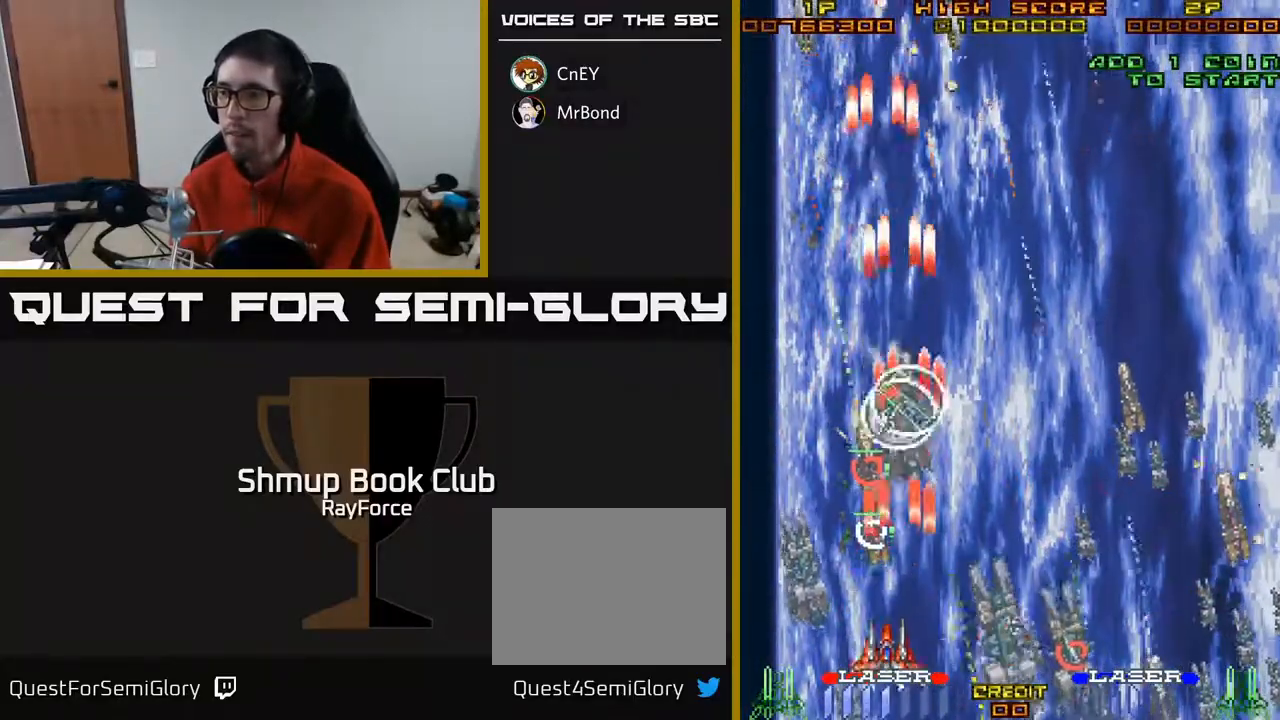
{"buttons": ["A", "DPAD_DOWN", "DPAD_RIGHT"], "right_stick": "center", "events": [[33, "DPAD_DOWN", "up"], [50, "DPAD_LEFT", "up"], [67, "DPAD_RIGHT", "down"], [217, "DPAD_DOWN", "down"], [233, "DPAD_RIGHT", "up"], [267, "DPAD_LEFT", "down"], [383, "DPAD_LEFT", "up"], [417, "DPAD_RIGHT", "down"]]}
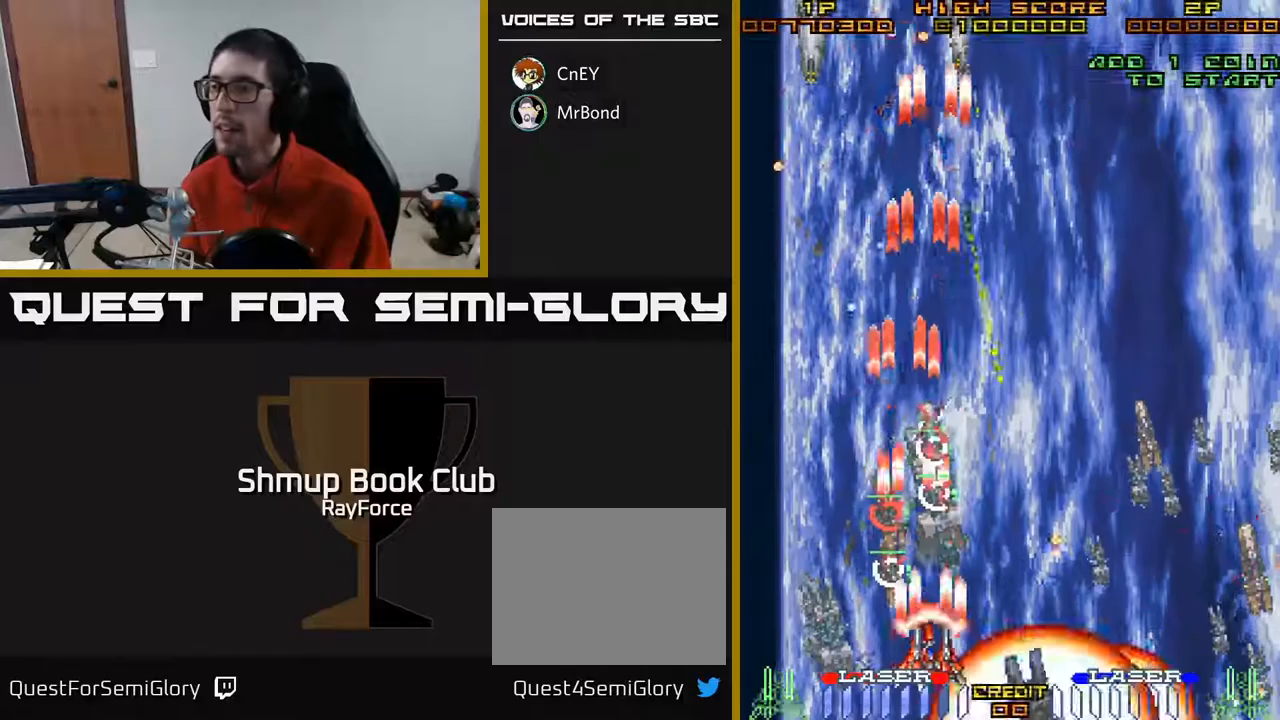
{"buttons": ["A", "X", "DPAD_UP", "DPAD_RIGHT"], "right_stick": "center", "events": [[33, "DPAD_RIGHT", "up"], [50, "DPAD_LEFT", "down"], [167, "DPAD_LEFT", "up"], [183, "X", "down"], [217, "DPAD_RIGHT", "down"], [250, "DPAD_DOWN", "up"], [367, "DPAD_UP", "down"], [367, "X", "up"], [433, "X", "down"]]}
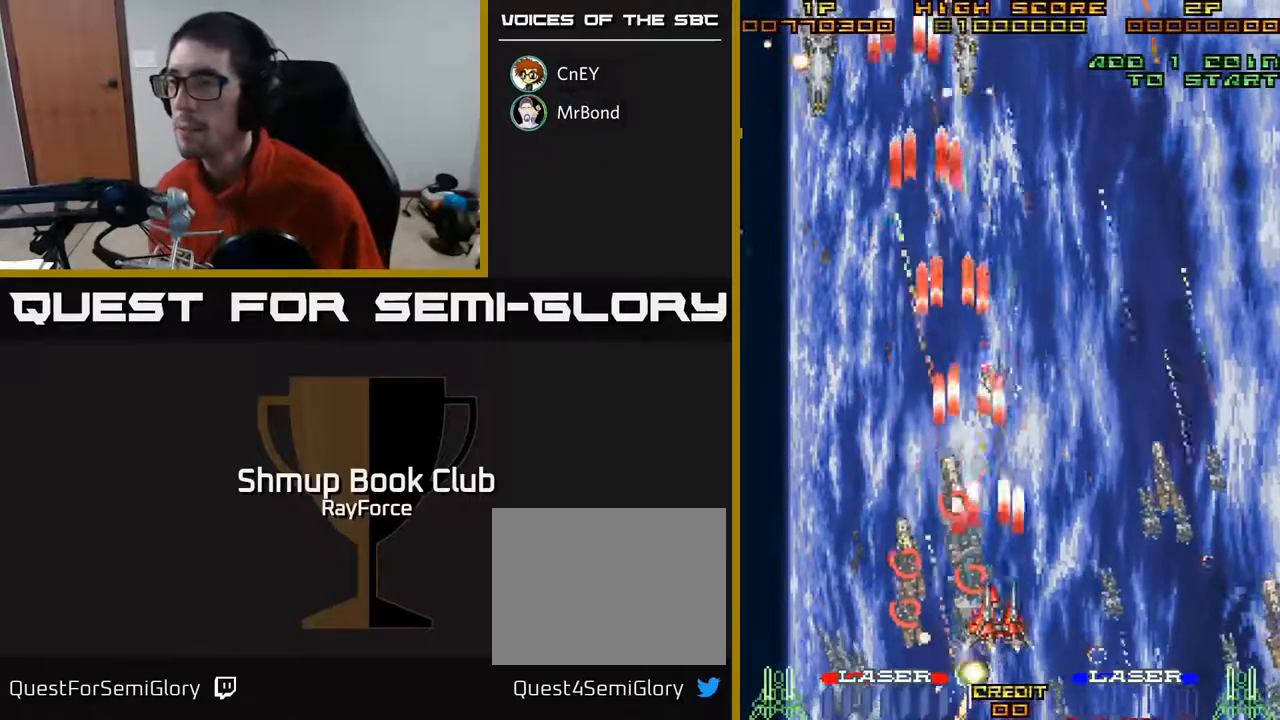
{"buttons": ["A", "DPAD_DOWN", "DPAD_RIGHT"], "right_stick": "center", "events": [[83, "X", "up"], [117, "DPAD_RIGHT", "up"], [367, "DPAD_UP", "up"], [417, "DPAD_RIGHT", "down"], [450, "DPAD_DOWN", "down"]]}
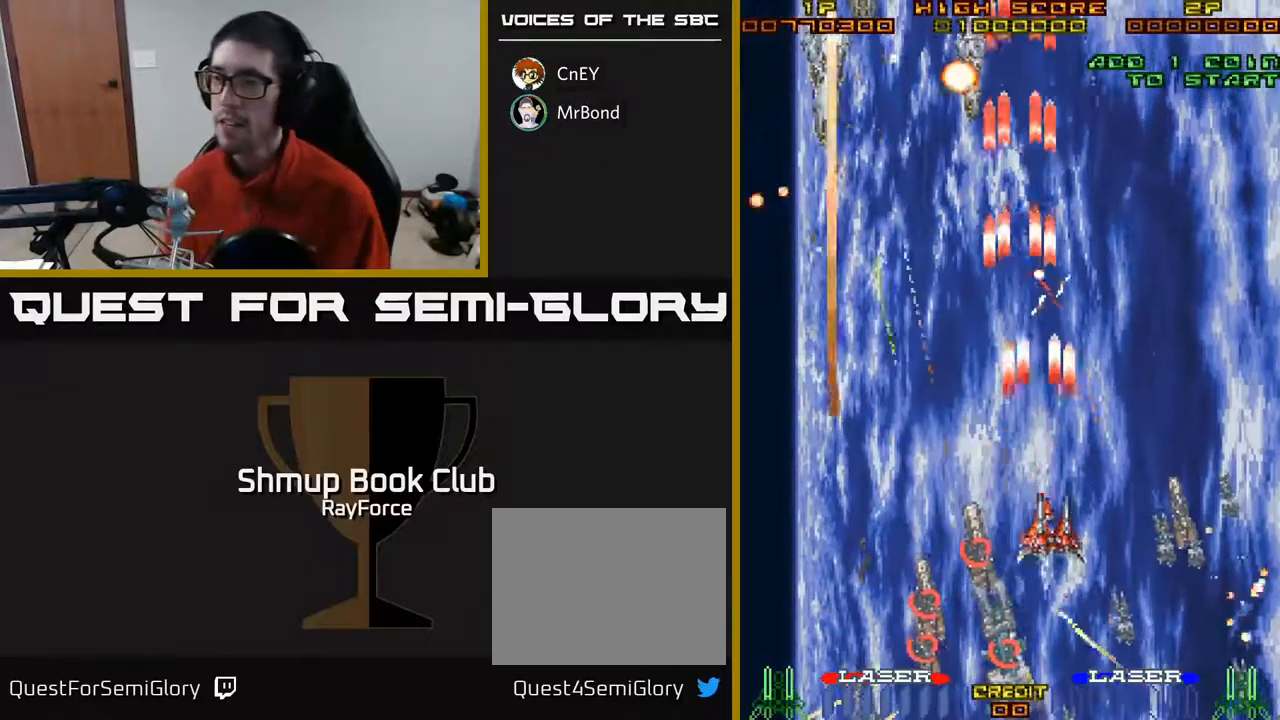
{"buttons": ["A", "DPAD_RIGHT"], "right_stick": "center", "events": [[17, "DPAD_RIGHT", "up"], [67, "DPAD_DOWN", "up"], [167, "DPAD_LEFT", "down"], [267, "DPAD_DOWN", "down"], [383, "DPAD_LEFT", "up"], [450, "DPAD_DOWN", "up"], [467, "DPAD_RIGHT", "down"]]}
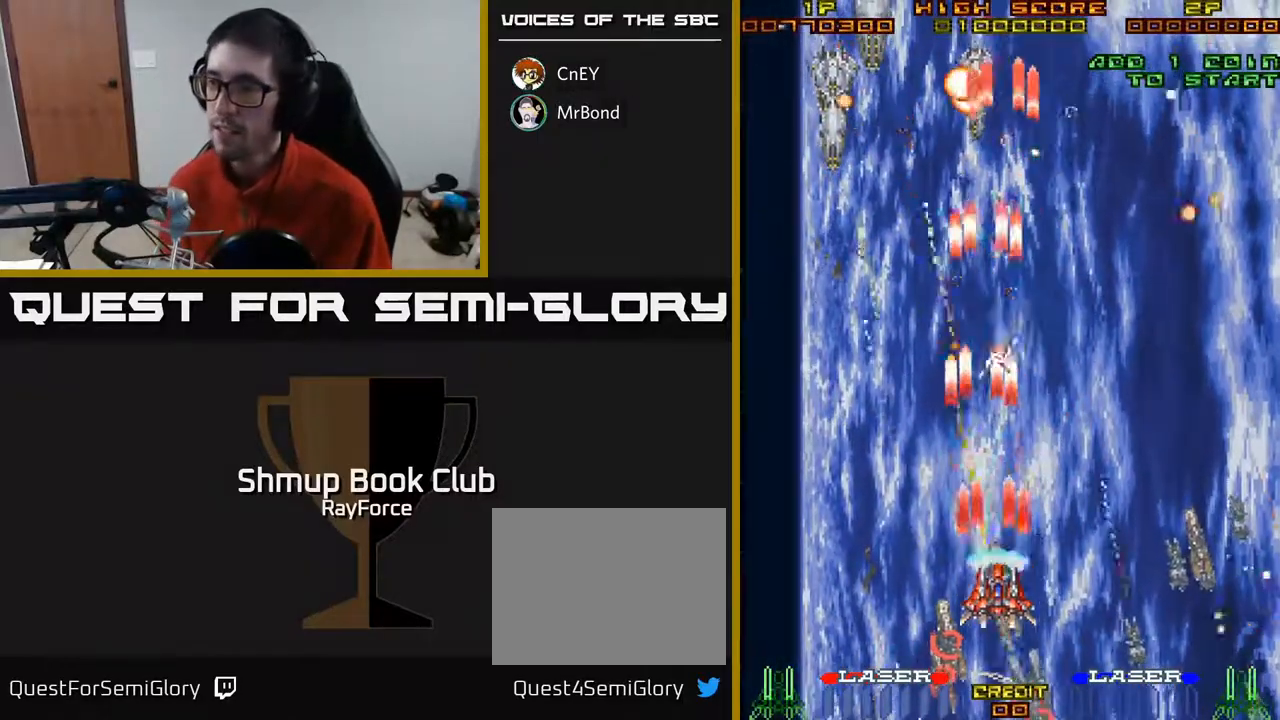
{"buttons": ["A"], "right_stick": "center", "events": [[17, "DPAD_UP", "down"], [50, "DPAD_RIGHT", "up"], [267, "DPAD_UP", "up"]]}
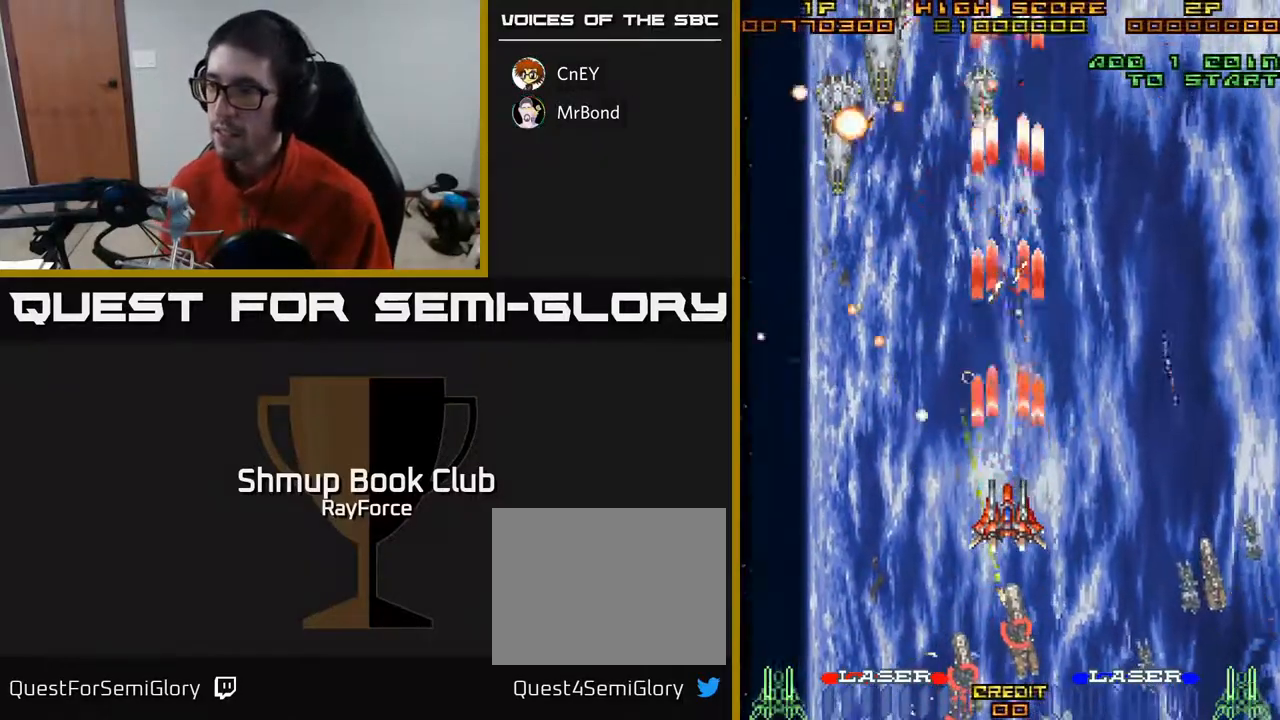
{"buttons": ["A"], "right_stick": "center", "events": [[33, "DPAD_RIGHT", "down"], [117, "DPAD_DOWN", "down"], [200, "DPAD_RIGHT", "up"], [233, "DPAD_DOWN", "up"]]}
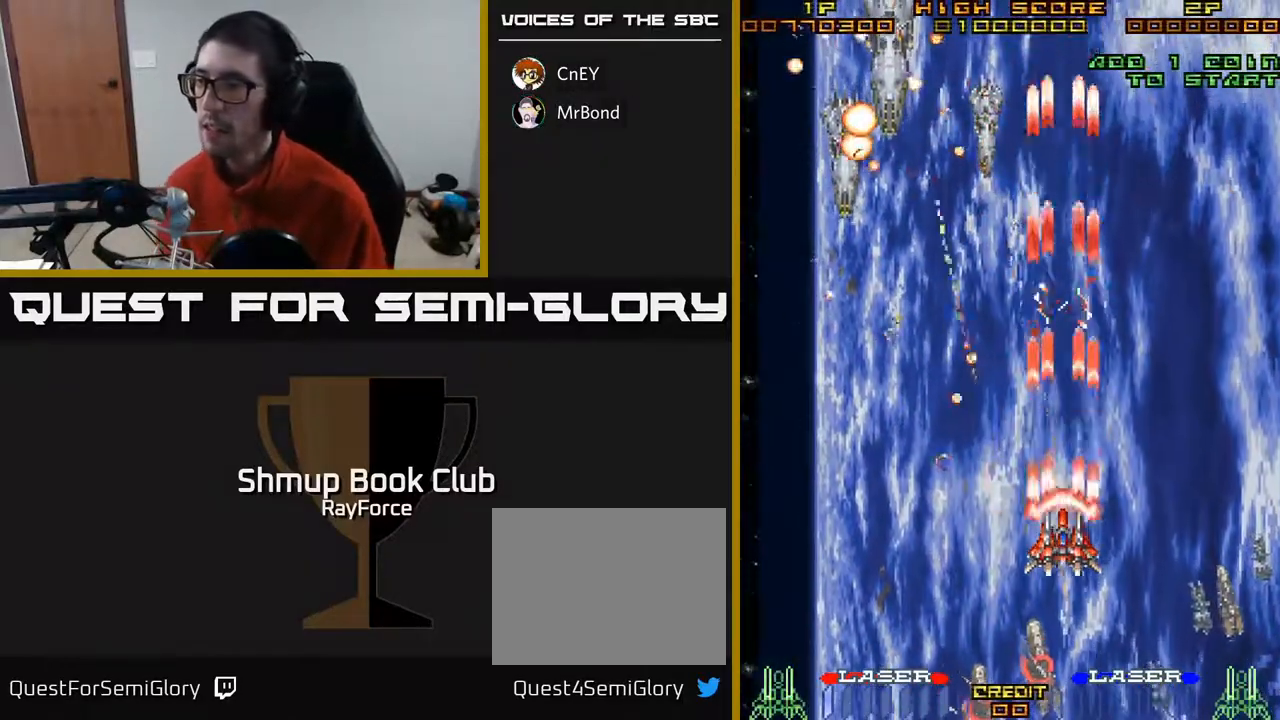
{"buttons": ["A"], "right_stick": "center", "events": []}
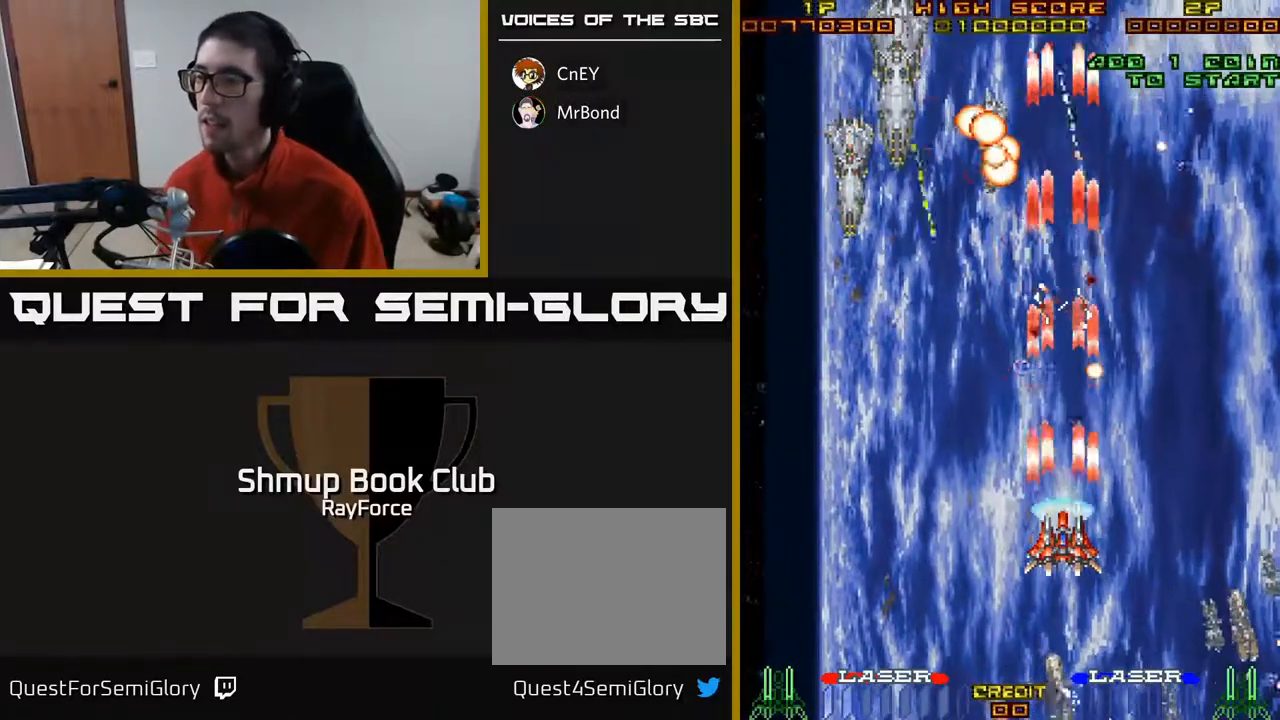
{"buttons": ["A"], "right_stick": "center", "events": []}
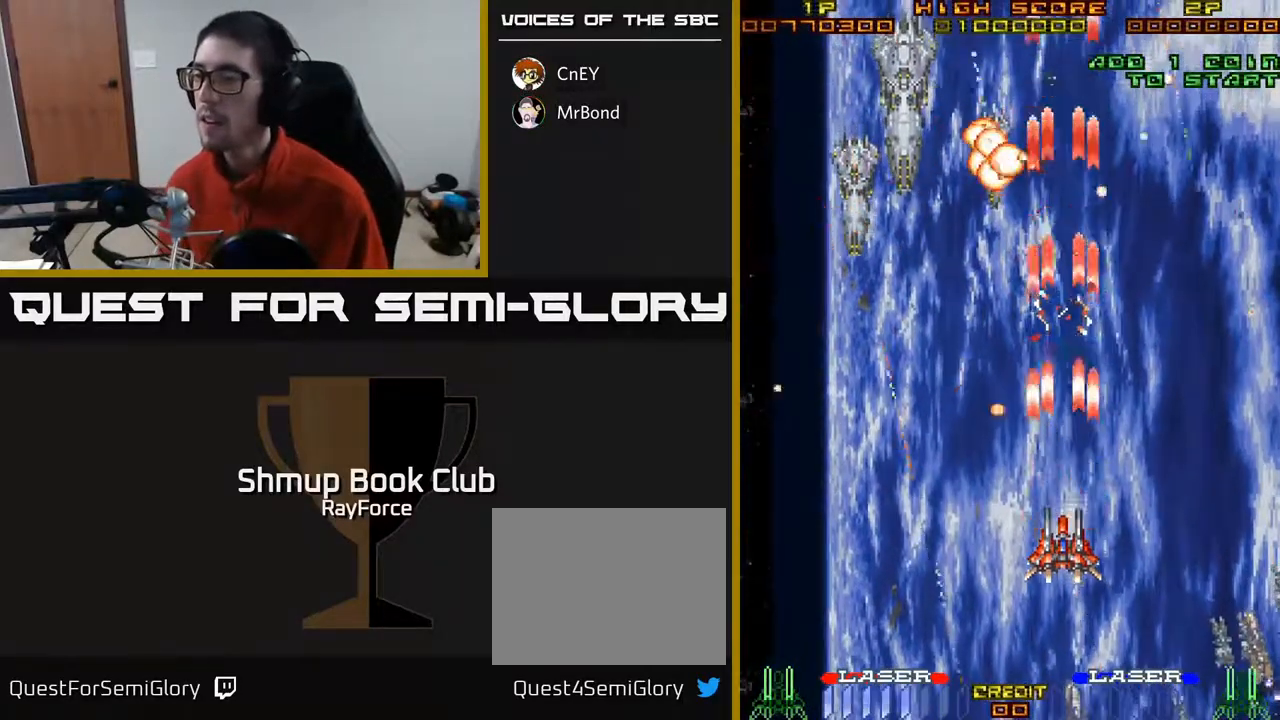
{"buttons": ["A", "DPAD_LEFT"], "right_stick": "center", "events": [[17, "DPAD_DOWN", "down"], [33, "DPAD_RIGHT", "down"], [217, "DPAD_DOWN", "up"], [217, "DPAD_RIGHT", "up"], [267, "DPAD_LEFT", "down"]]}
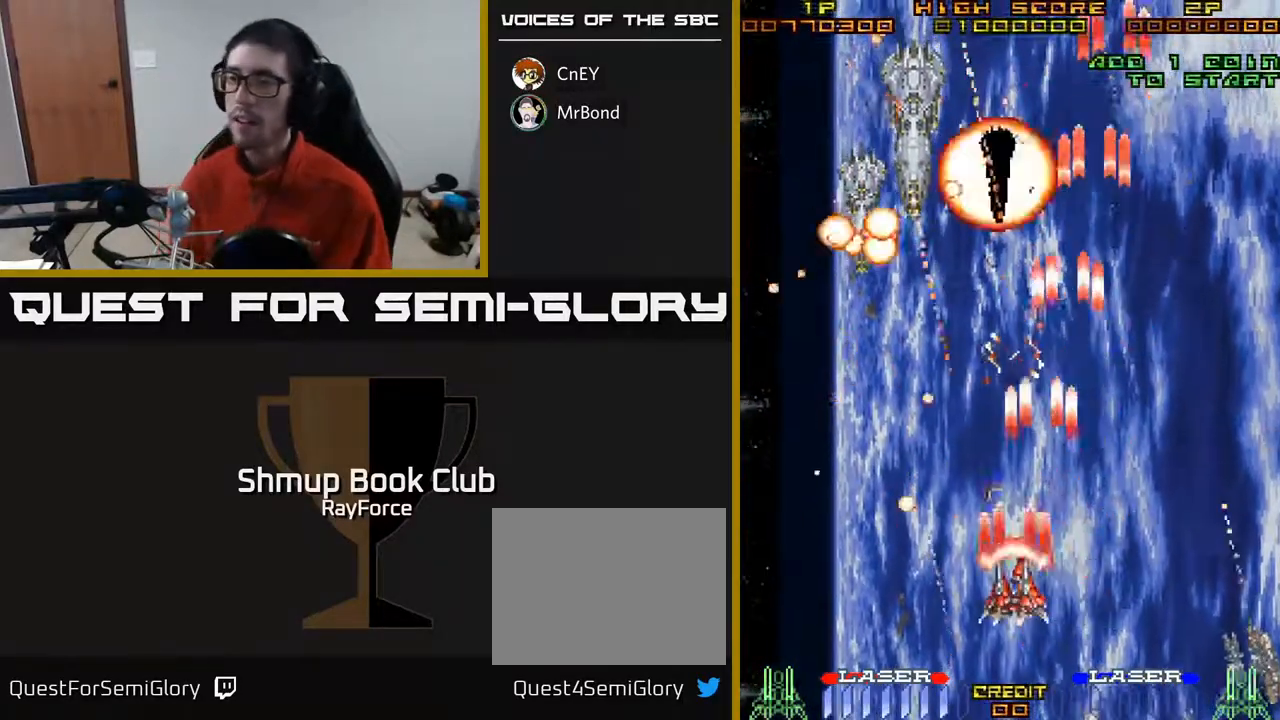
{"buttons": ["A"], "right_stick": "center", "events": [[17, "DPAD_UP", "down"], [100, "DPAD_UP", "up"], [117, "DPAD_LEFT", "up"], [150, "DPAD_DOWN", "down"], [283, "DPAD_DOWN", "up"]]}
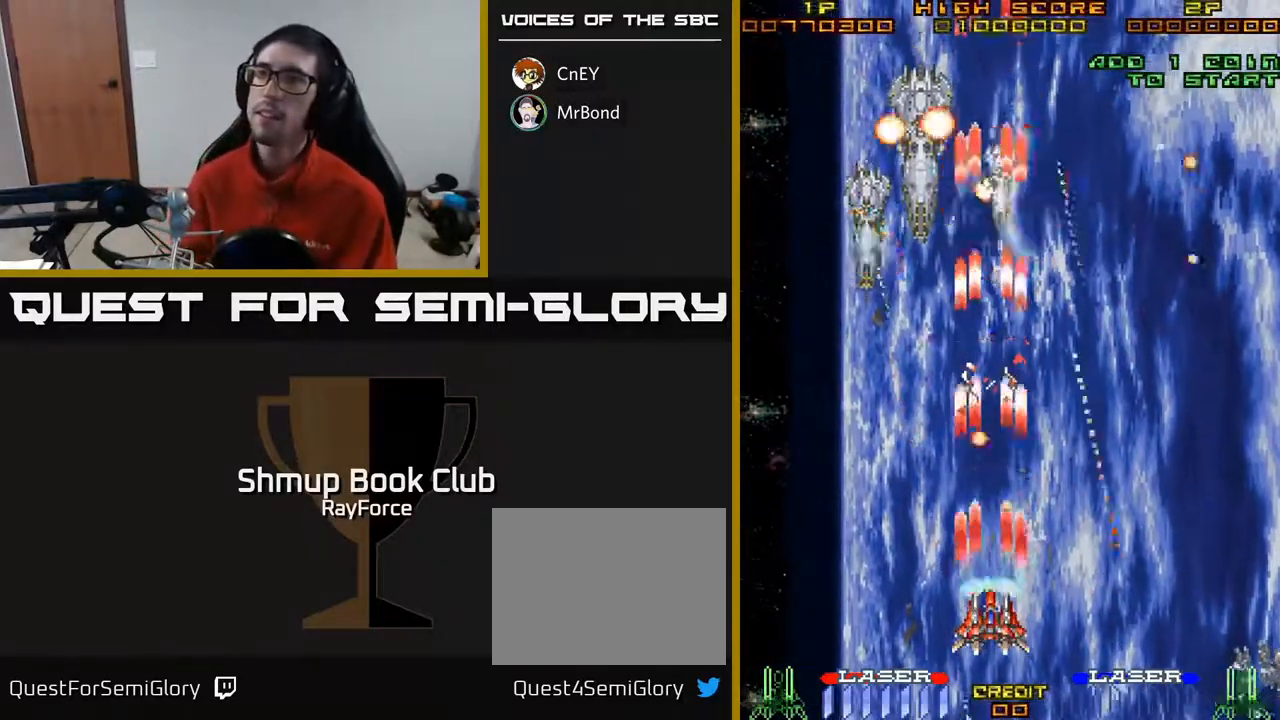
{"buttons": ["A"], "right_stick": "center", "events": [[283, "DPAD_UP", "down"], [383, "DPAD_UP", "up"]]}
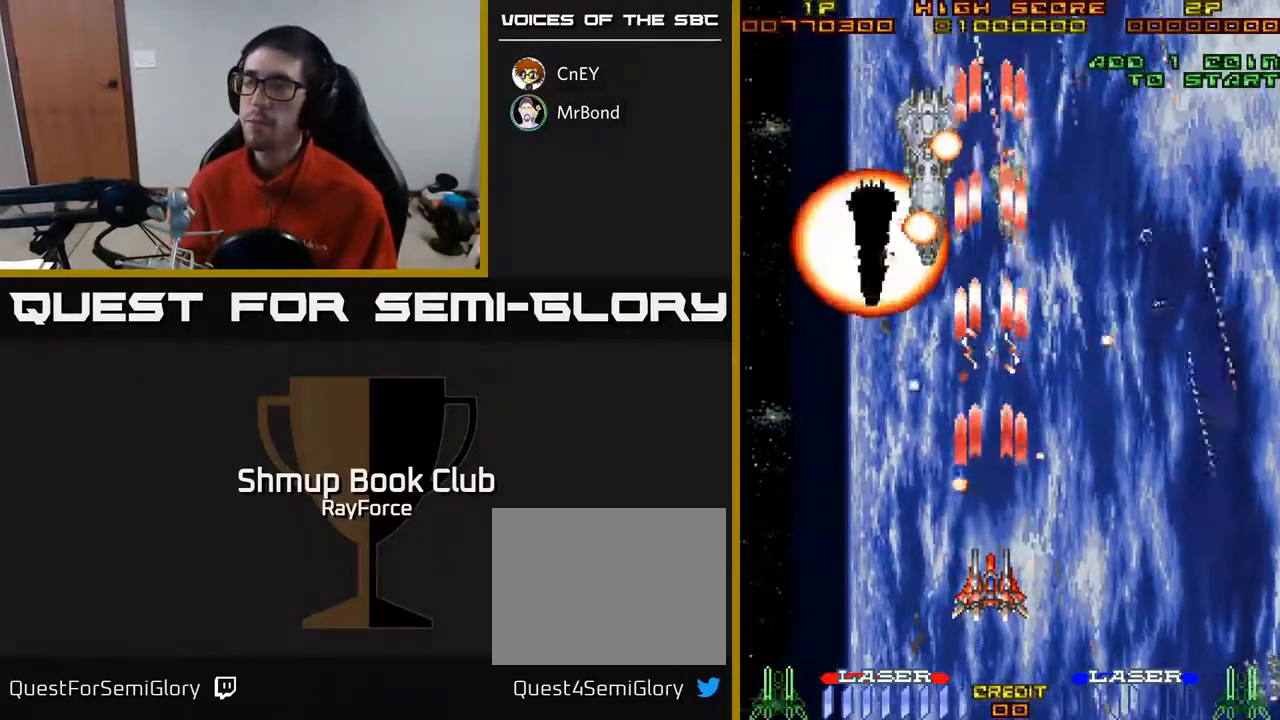
{"buttons": [], "right_stick": "center", "events": [[200, "A", "up"]]}
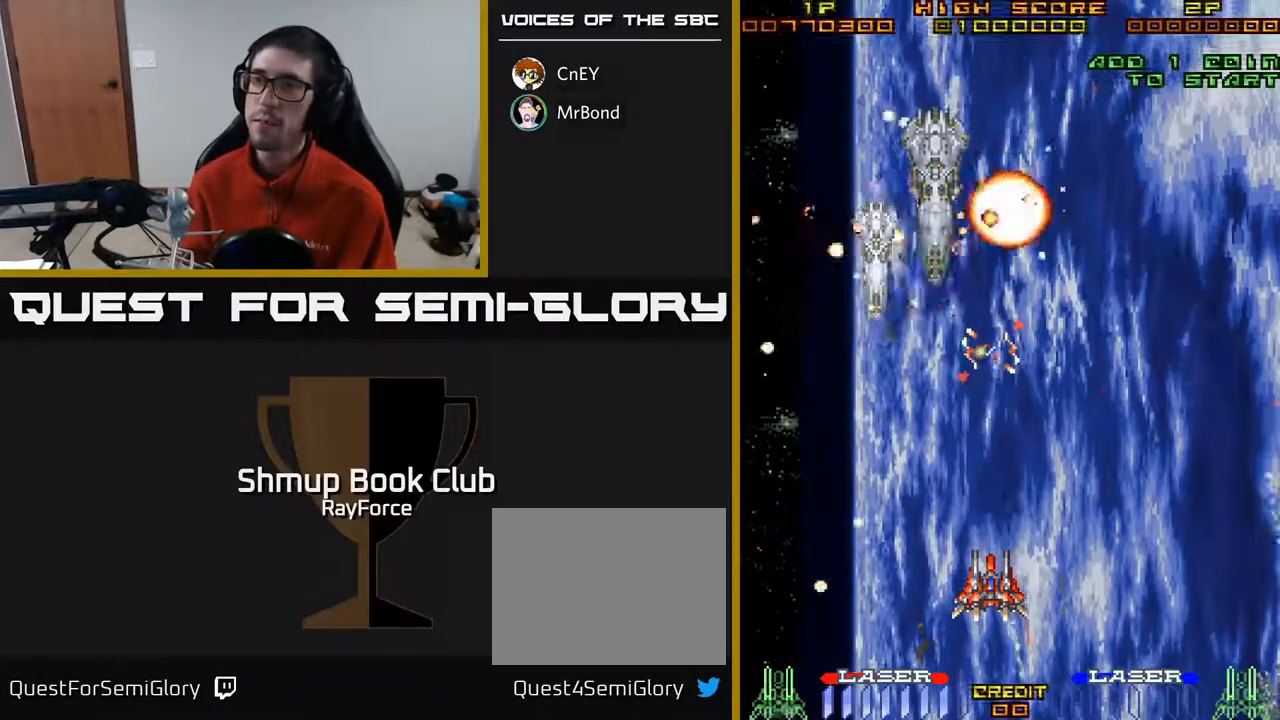
{"buttons": ["A", "DPAD_RIGHT"], "right_stick": "center", "events": [[300, "DPAD_UP", "down"], [417, "A", "down"], [500, "DPAD_RIGHT", "down"], [500, "DPAD_UP", "up"]]}
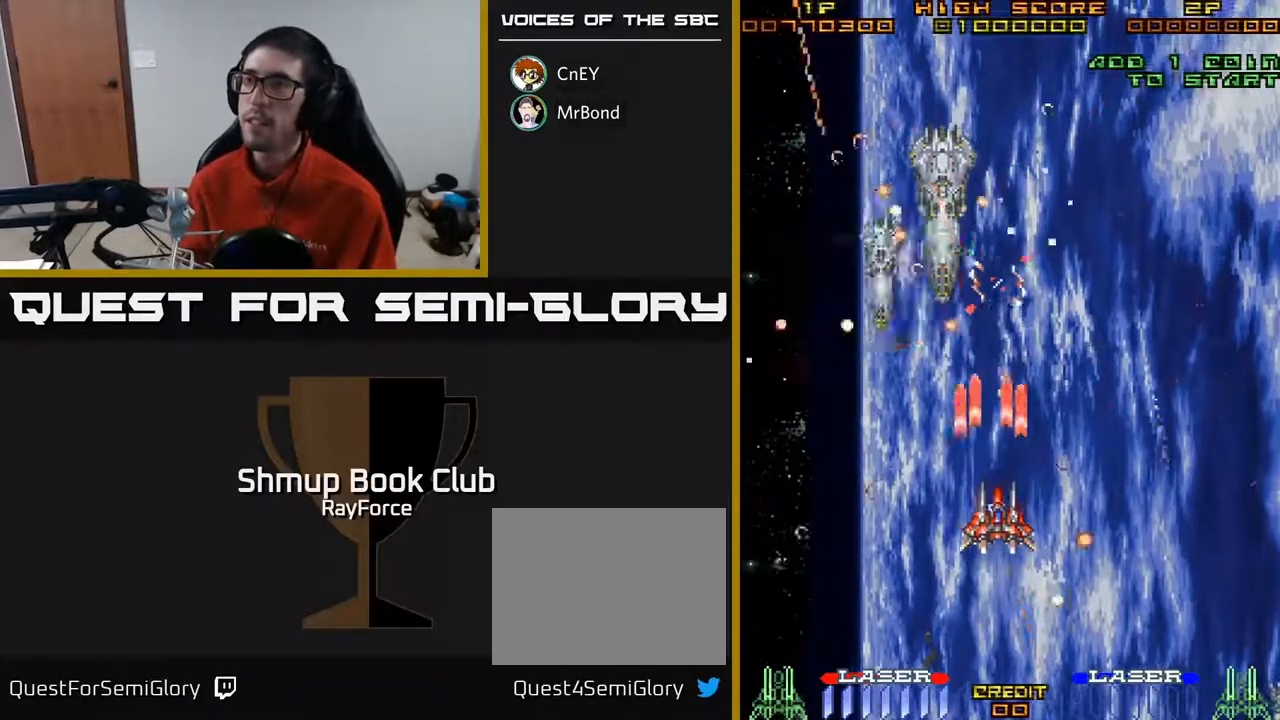
{"buttons": ["A"], "right_stick": "center", "events": [[100, "DPAD_RIGHT", "up"]]}
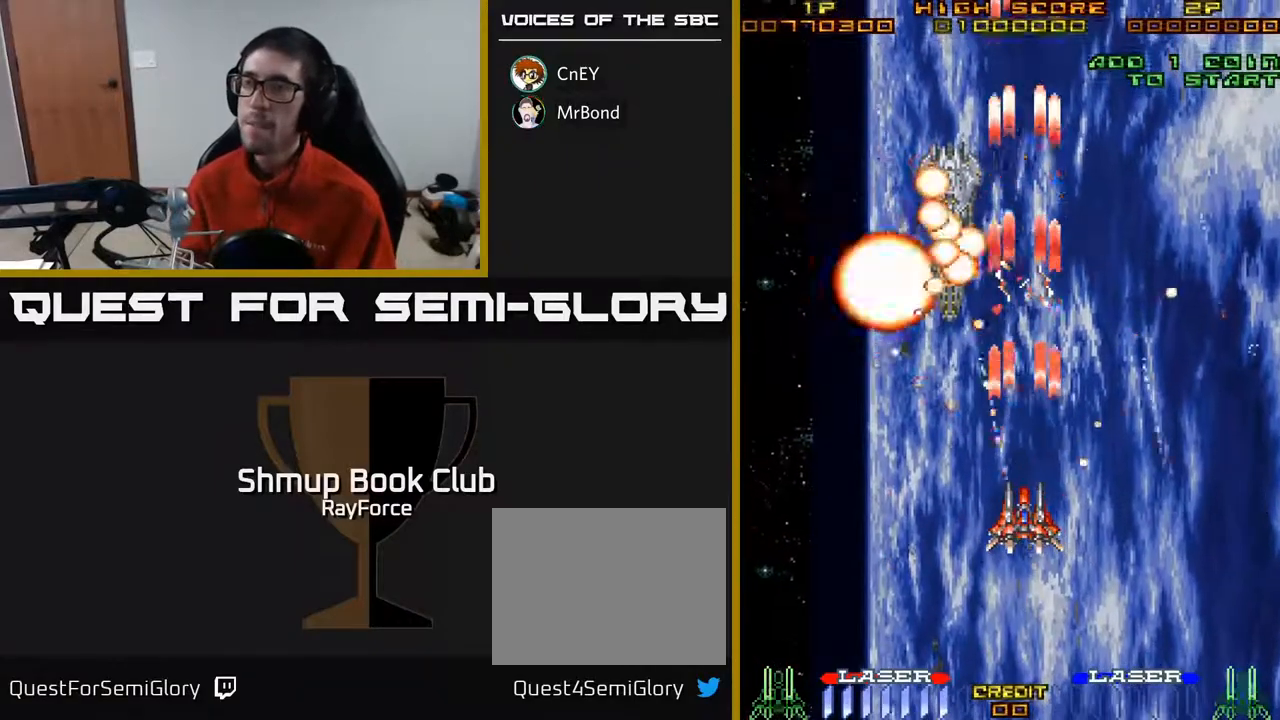
{"buttons": ["A"], "right_stick": "center", "events": [[117, "DPAD_DOWN", "down"], [267, "DPAD_DOWN", "up"]]}
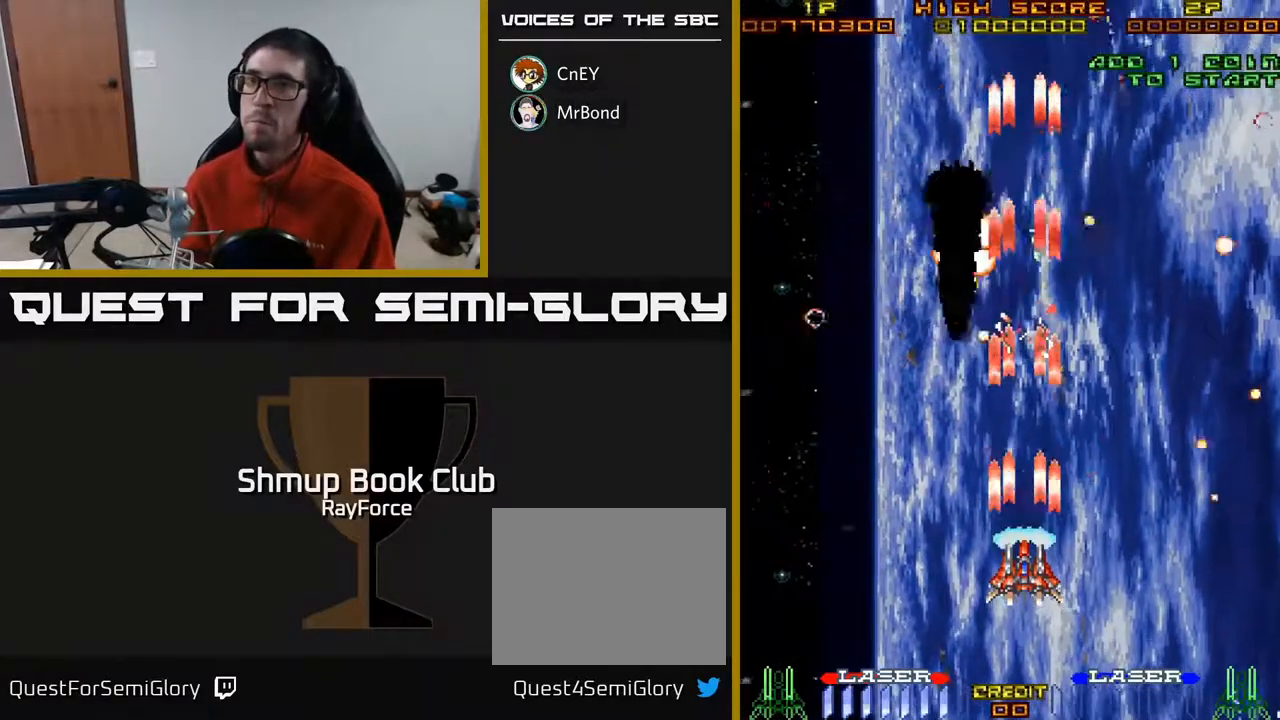
{"buttons": ["A"], "right_stick": "center", "events": []}
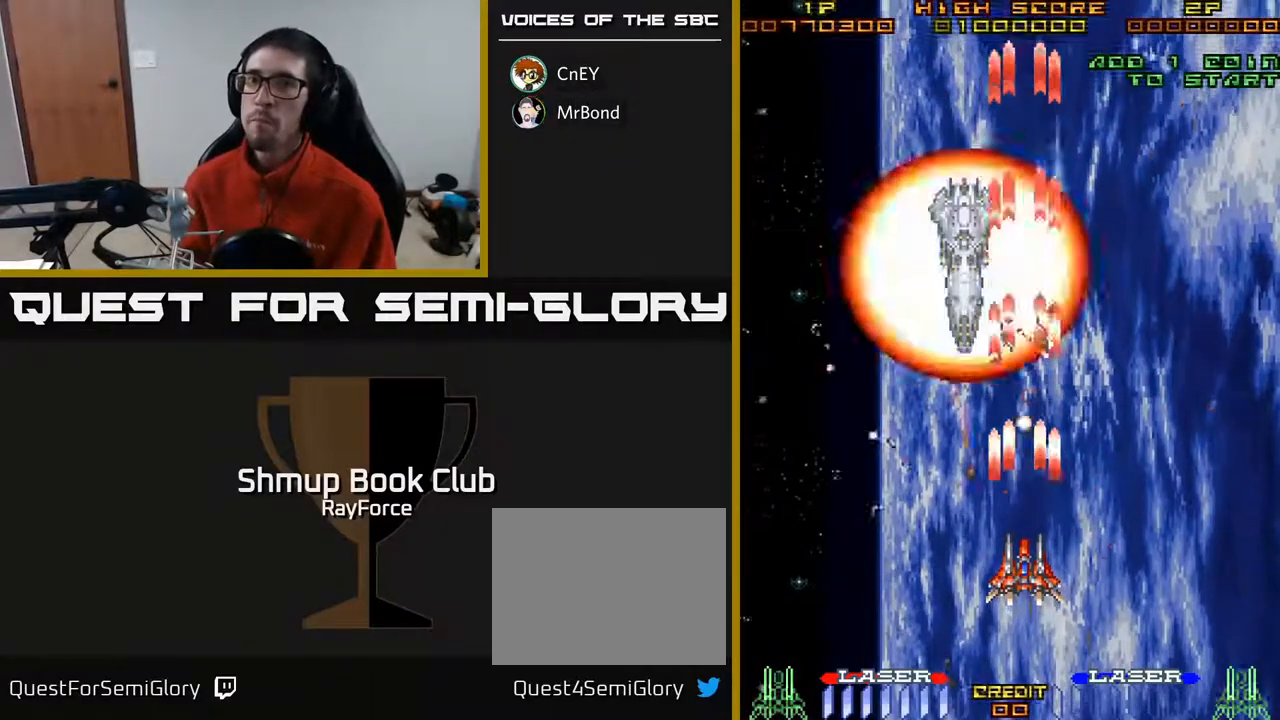
{"buttons": ["A"], "right_stick": "center", "events": []}
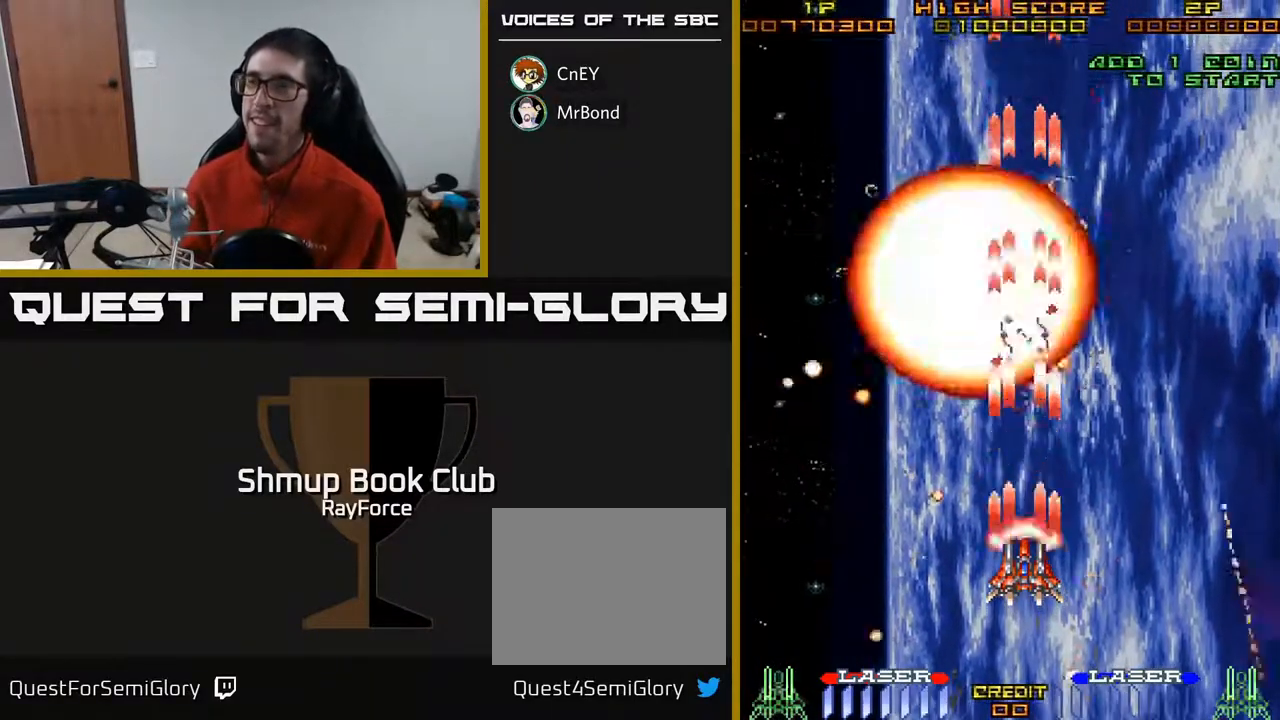
{"buttons": ["A", "DPAD_LEFT"], "right_stick": "center", "events": [[450, "DPAD_LEFT", "down"]]}
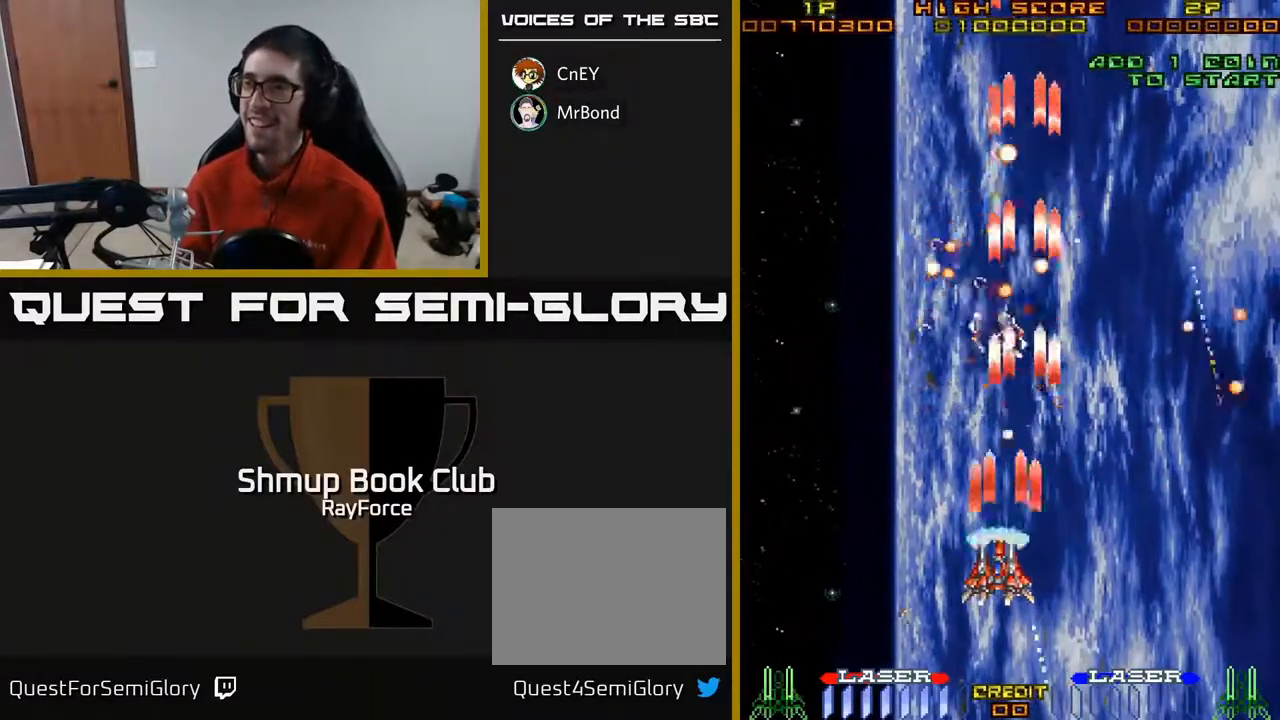
{"buttons": ["A", "DPAD_RIGHT"], "right_stick": "center", "events": [[17, "DPAD_LEFT", "up"], [483, "DPAD_RIGHT", "down"]]}